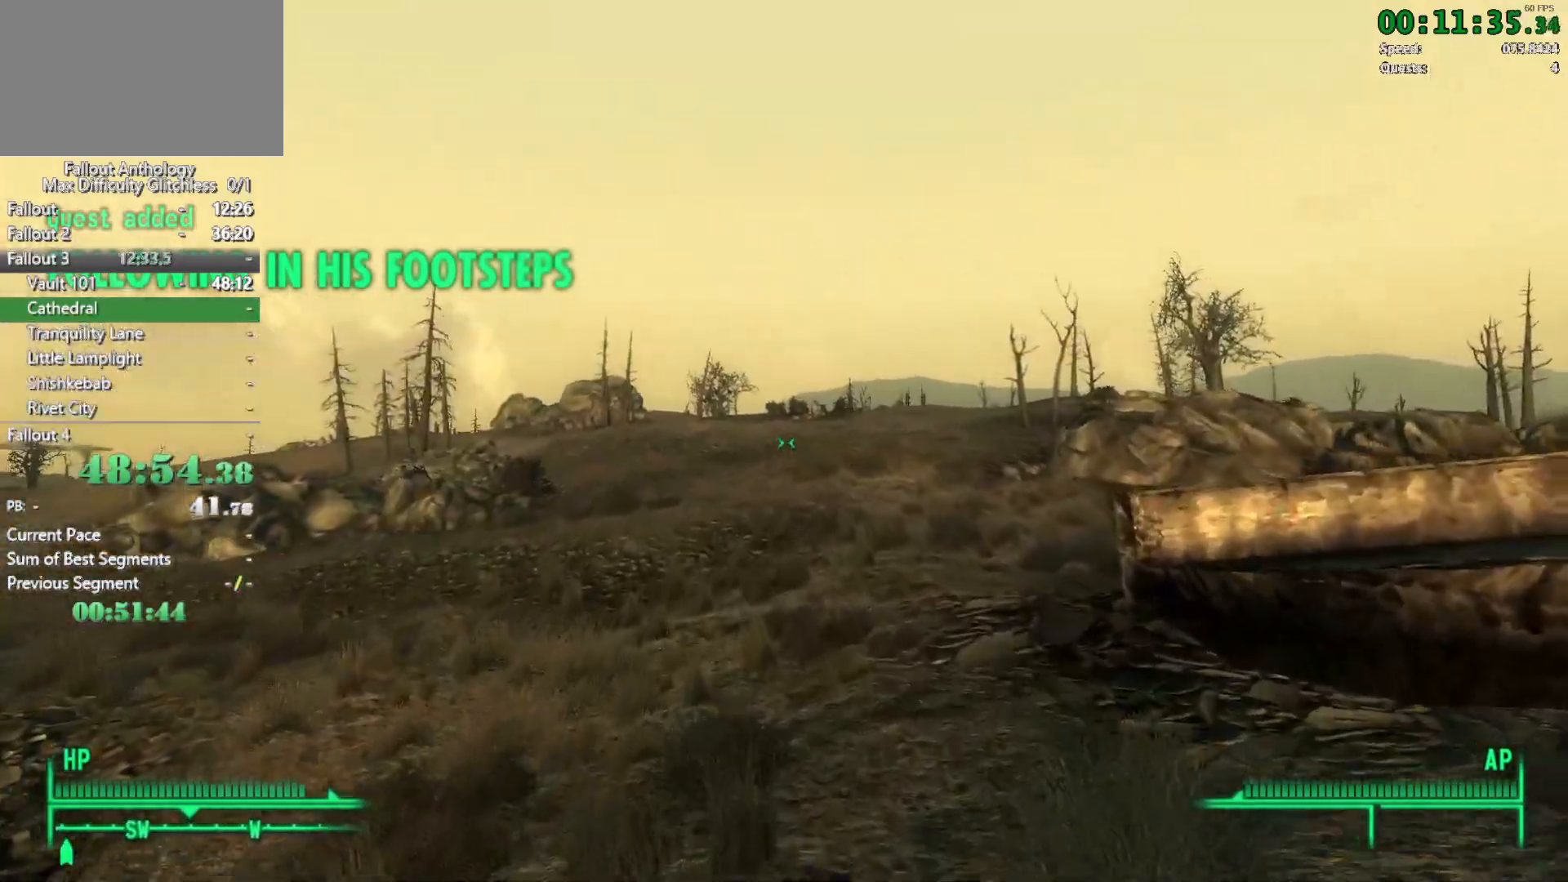
Gameplay with keyboard and mouse; each line is a JSON object with the keys and mouse buttons held at the frame after it. "events" lists presses ("down") and releases ("up") of "1", "2", "3", "4", "5", "a", "alt", "c", "caps_lock", "ctrl", "d", "down", "e", "f", "g", "left", "q", "r", "return", "right", "s", "shift", "space", "t", "tab", "up", "v", "w", "x", "z", "mouse_left", "mouse_right", "mouse_mb4", "mouse_mb5", "mouse_wheel_up" and "mouse_wheel_down" between this image and that frame as [ms after this image, input, new state], when the widget could be followed in between. "mouse_left", "mouse_right", "mouse_mb4", "mouse_mb5", "mouse_wheel_up", "mouse_wheel_down" = the "left", "right", "mb4", "mb5", "wheel_up", "wheel_down" buttons of the "mouse" list. No other keys are recorded. Not read: mouse_move.
{"keys": ["w"], "mouse": [], "events": []}
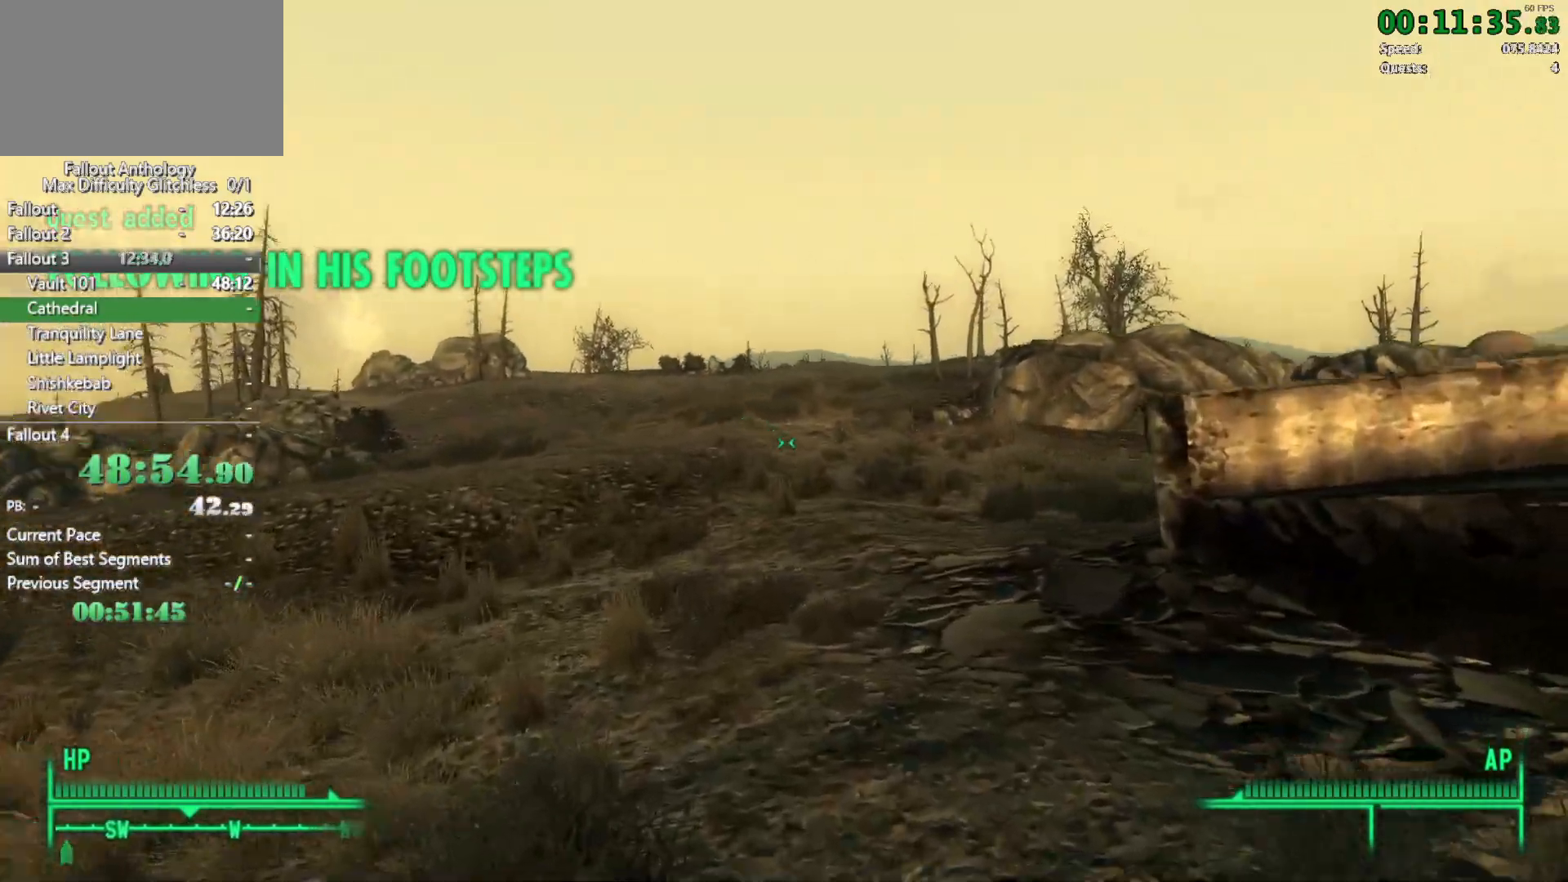
{"keys": ["w"], "mouse": [], "events": [[83, "w", "up"], [183, "w", "down"]]}
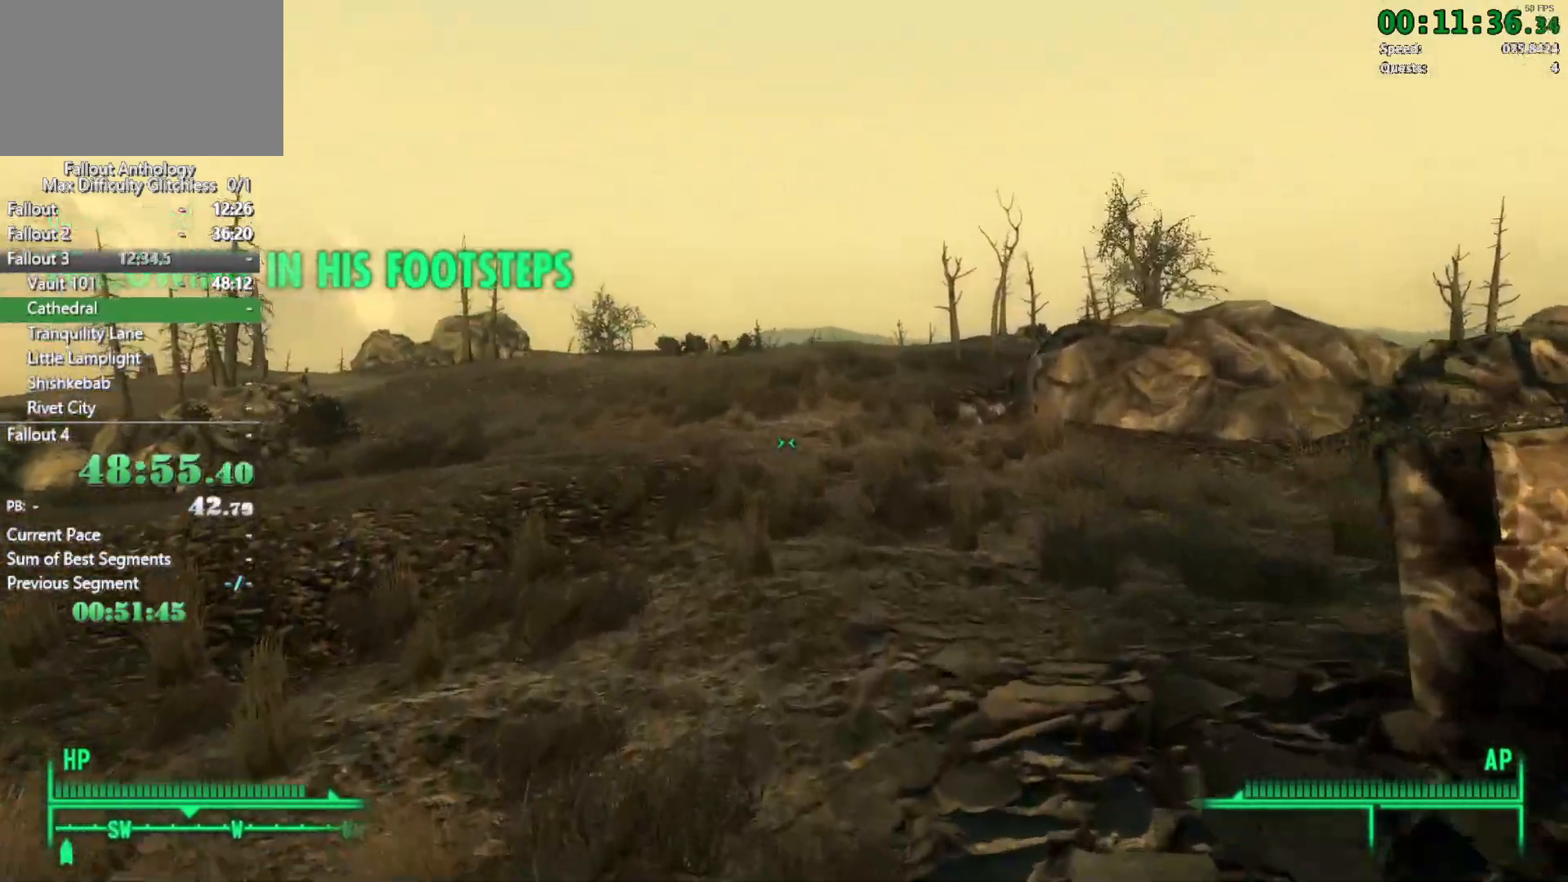
{"keys": [], "mouse": [], "events": [[483, "w", "up"]]}
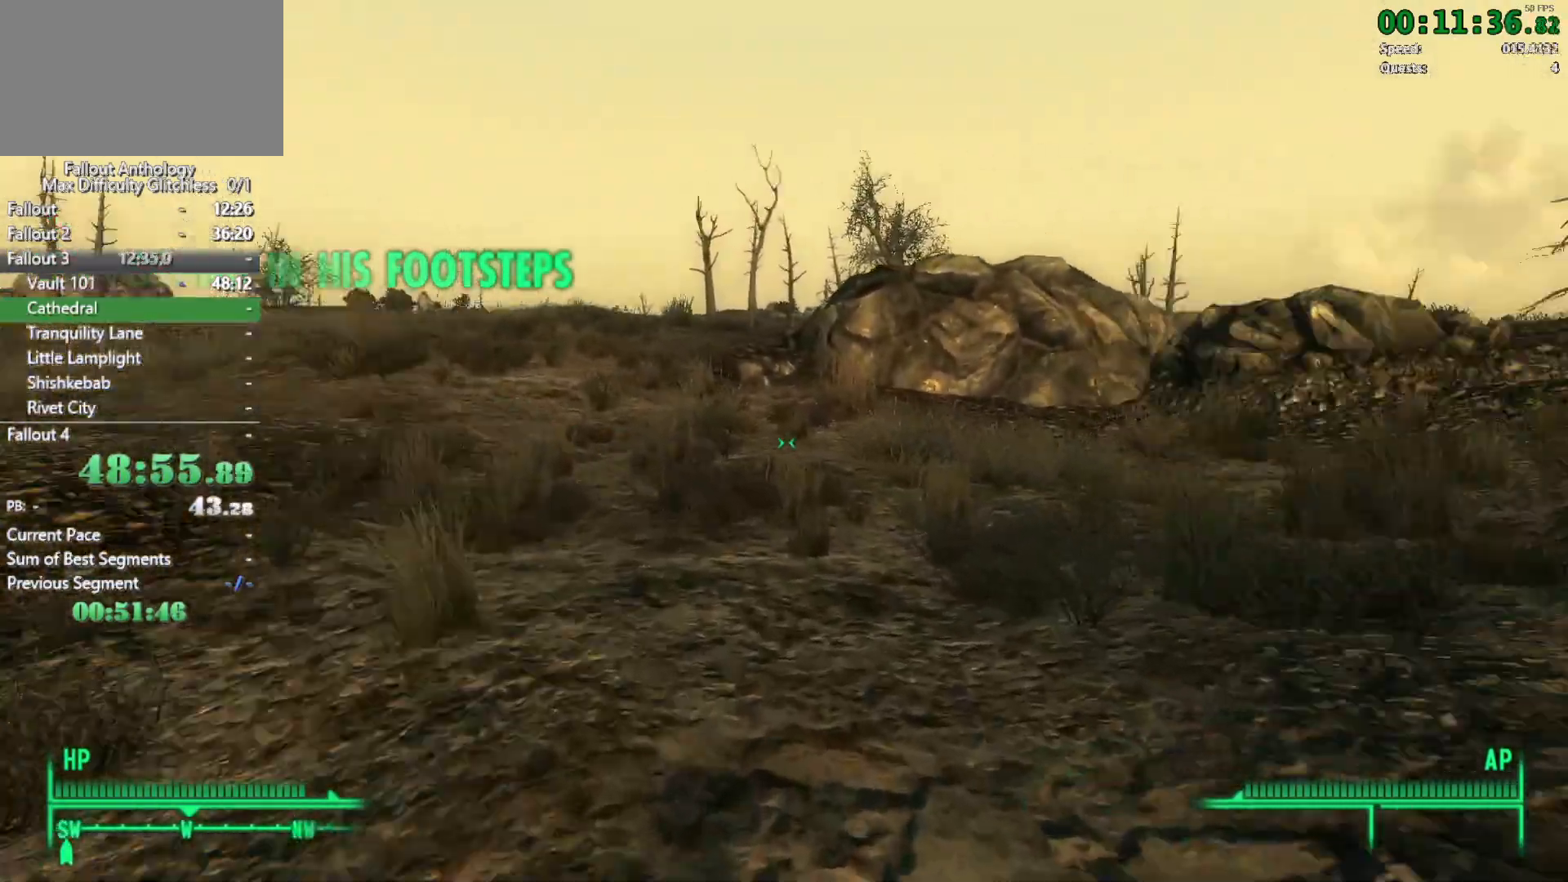
{"keys": ["w"], "mouse": [], "events": [[117, "w", "down"]]}
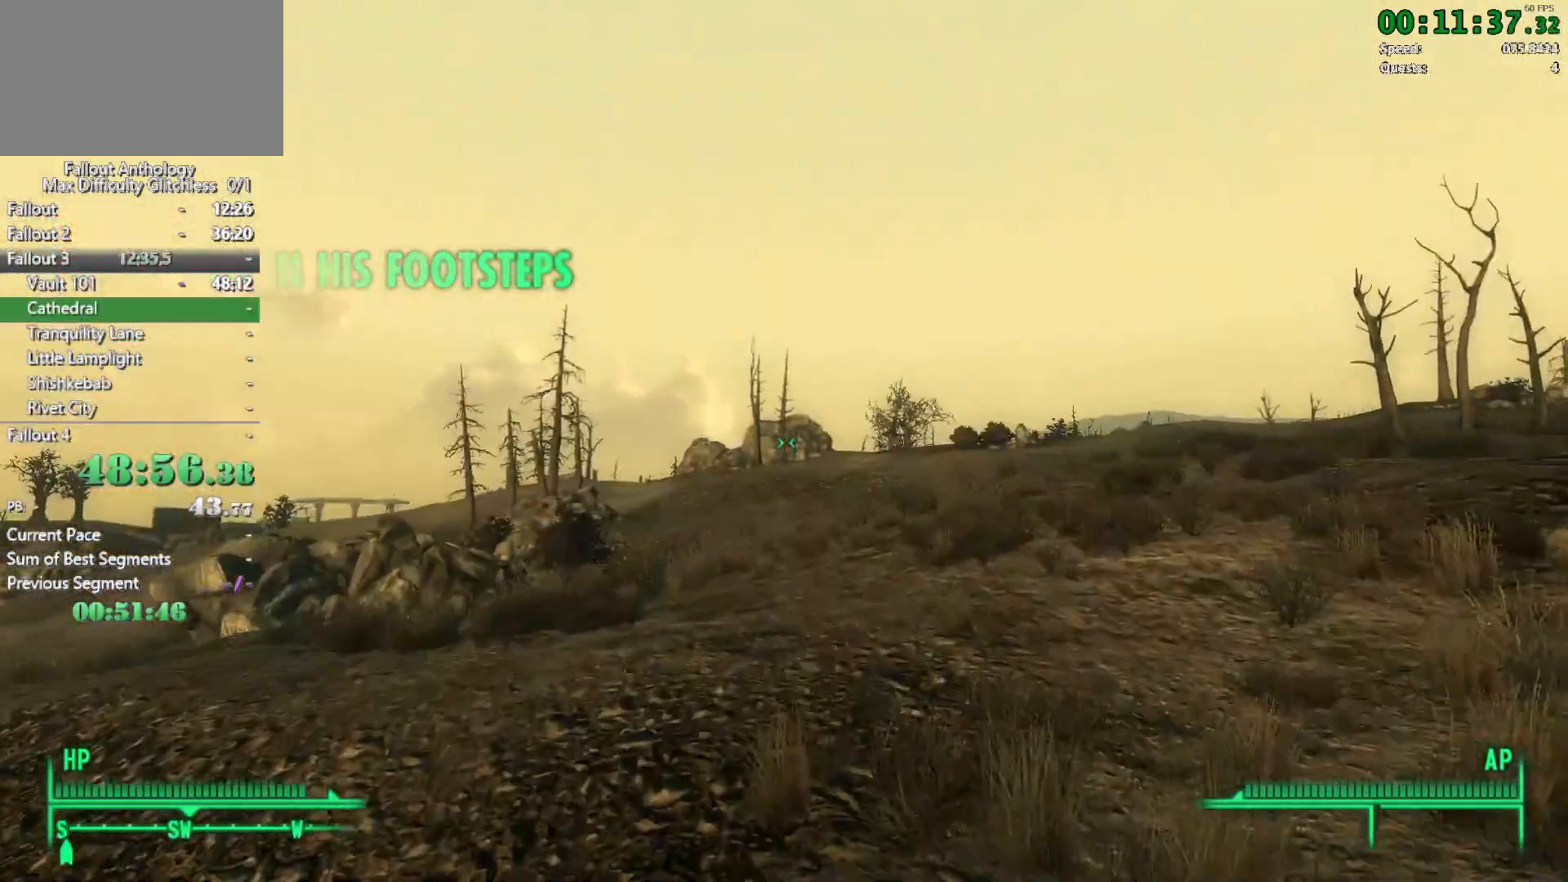
{"keys": ["w"], "mouse": [], "events": [[317, "w", "up"], [467, "w", "down"]]}
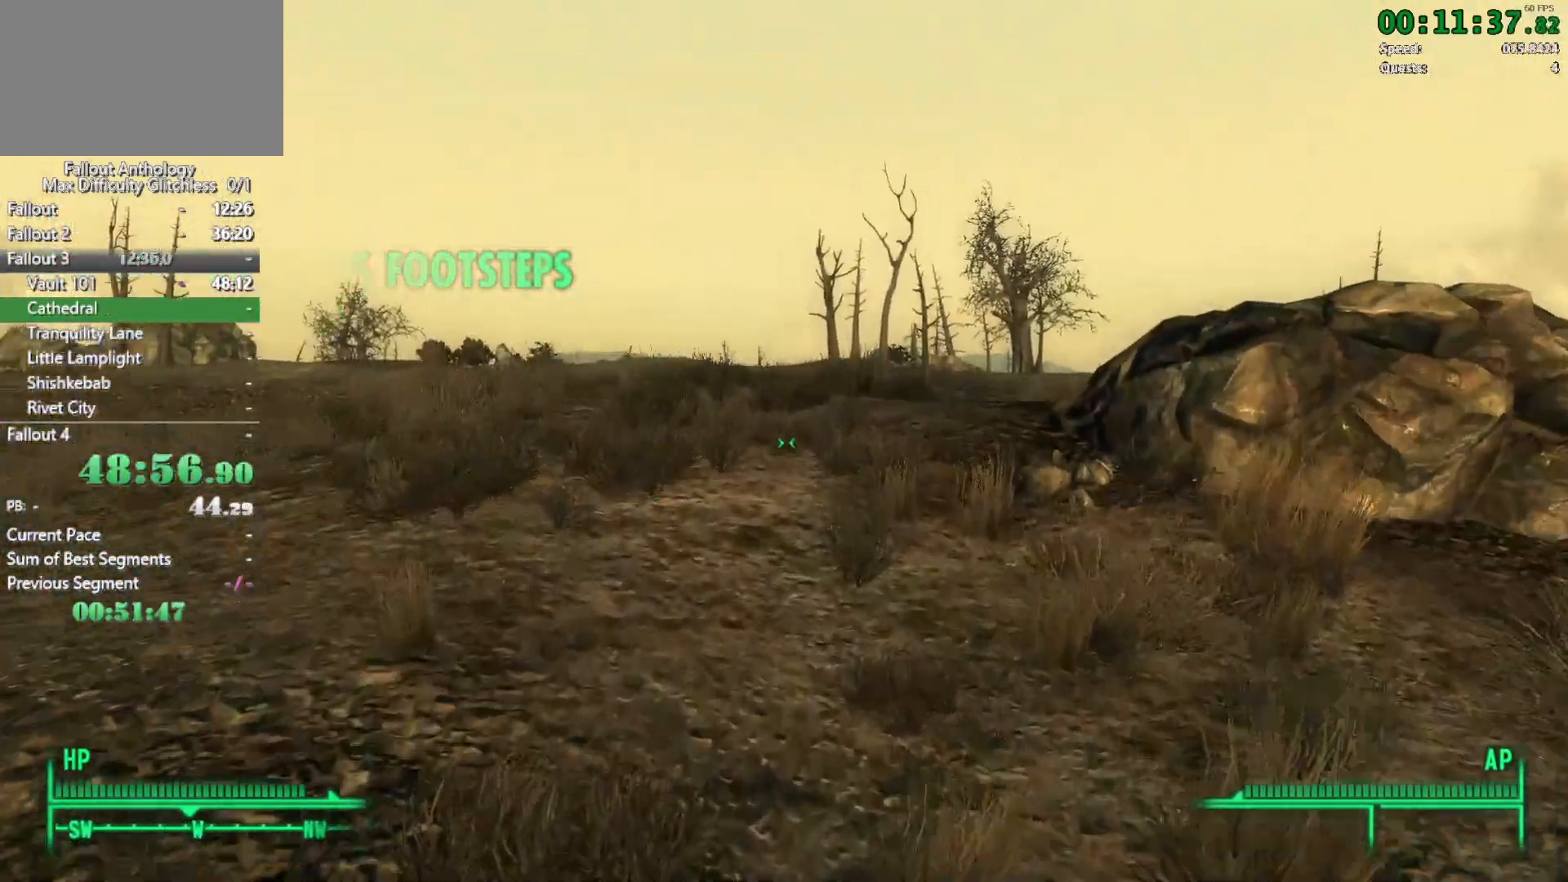
{"keys": ["w"], "mouse": [], "events": []}
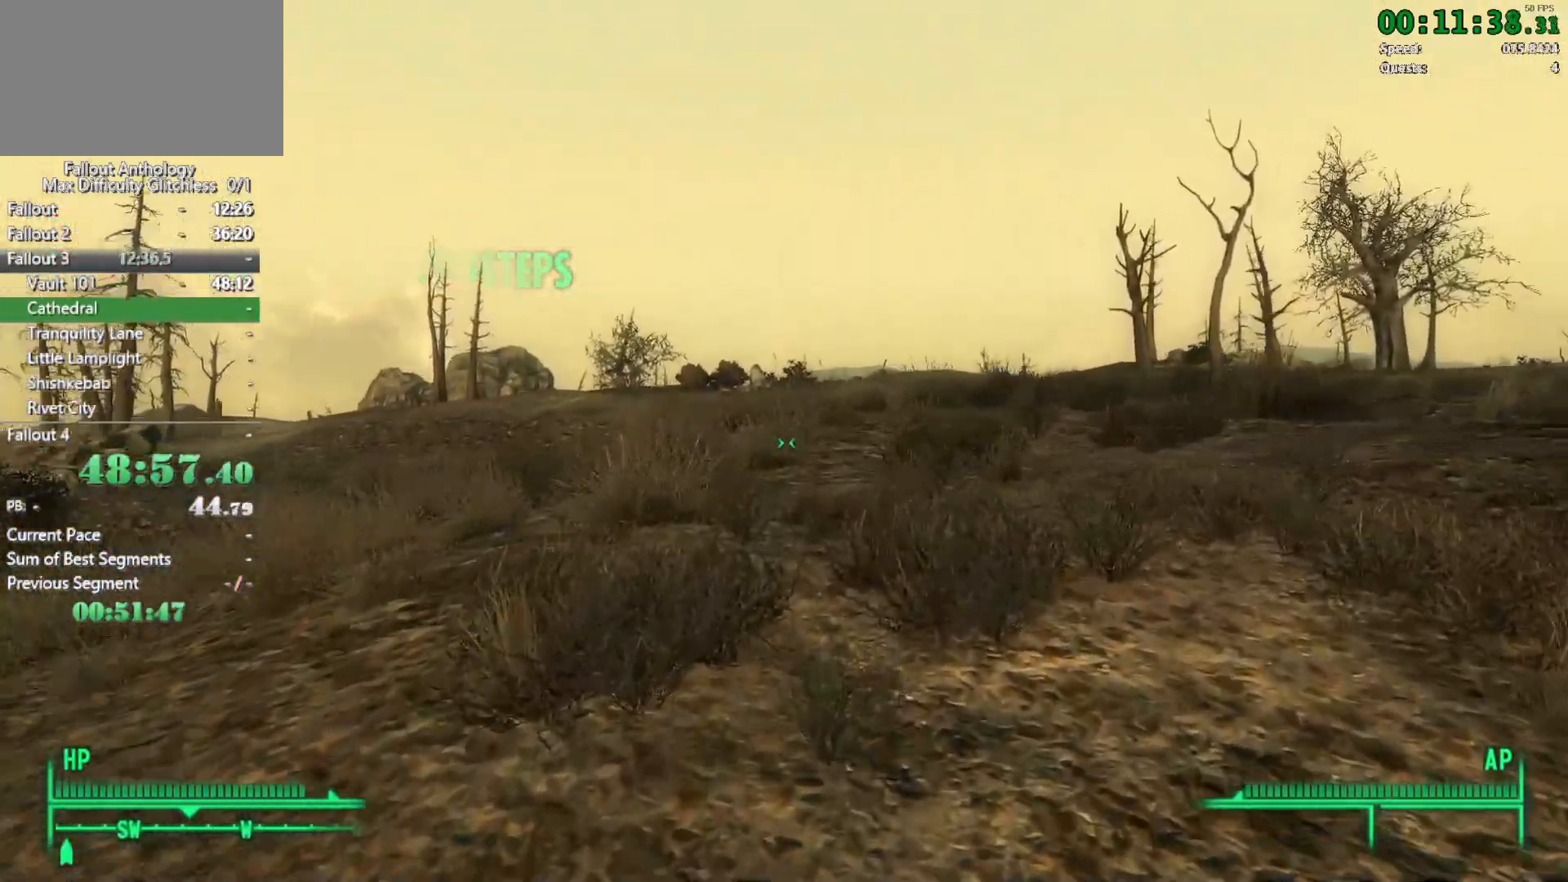
{"keys": ["w"], "mouse": [], "events": [[67, "w", "up"], [217, "w", "down"]]}
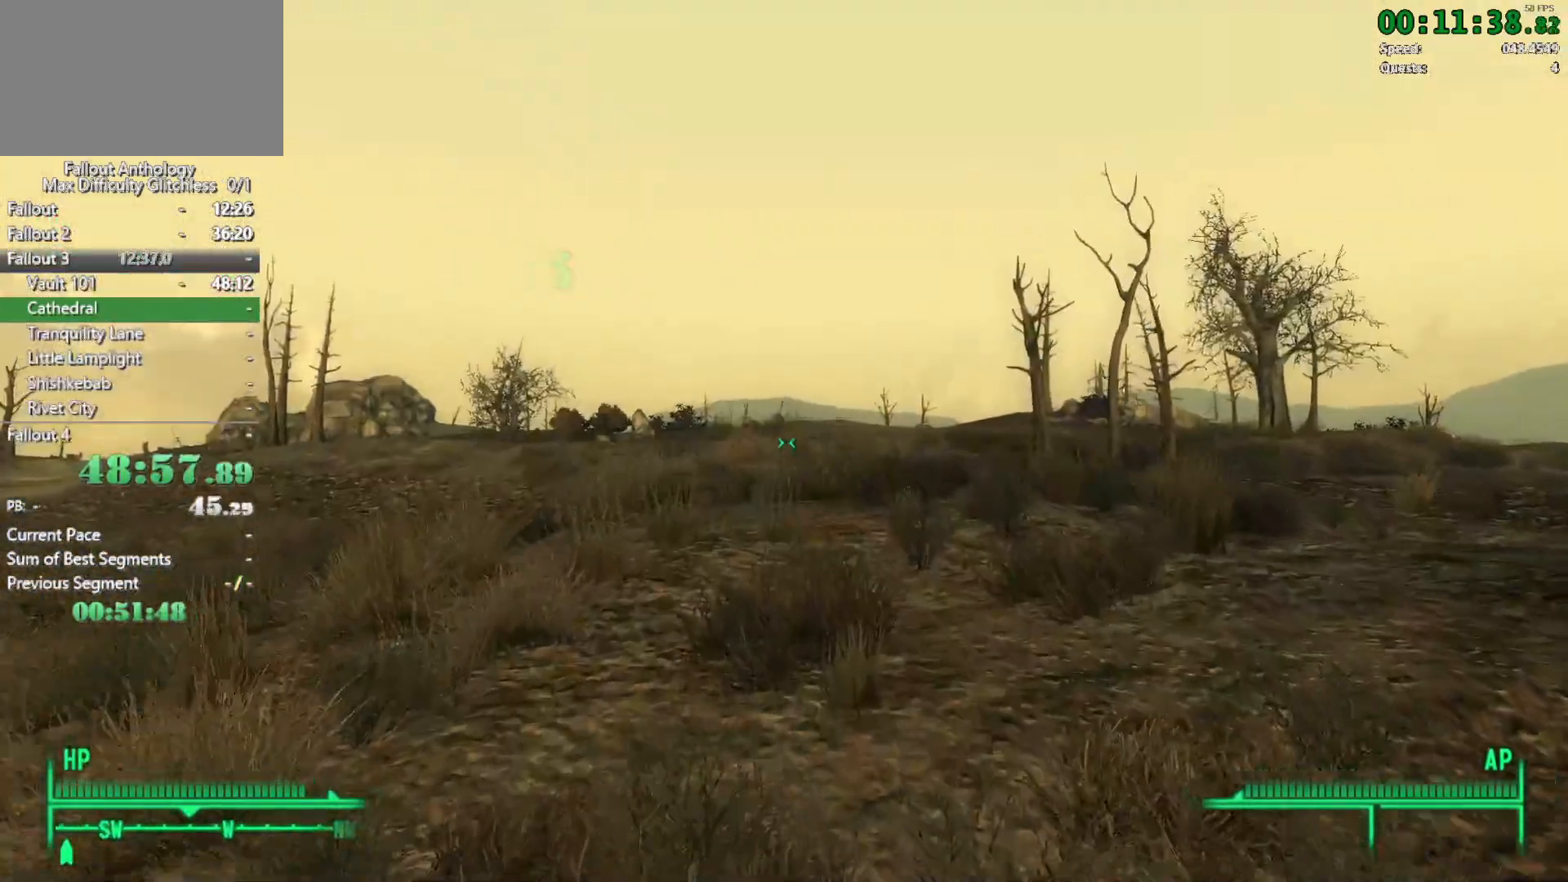
{"keys": [], "mouse": [], "events": [[417, "w", "up"]]}
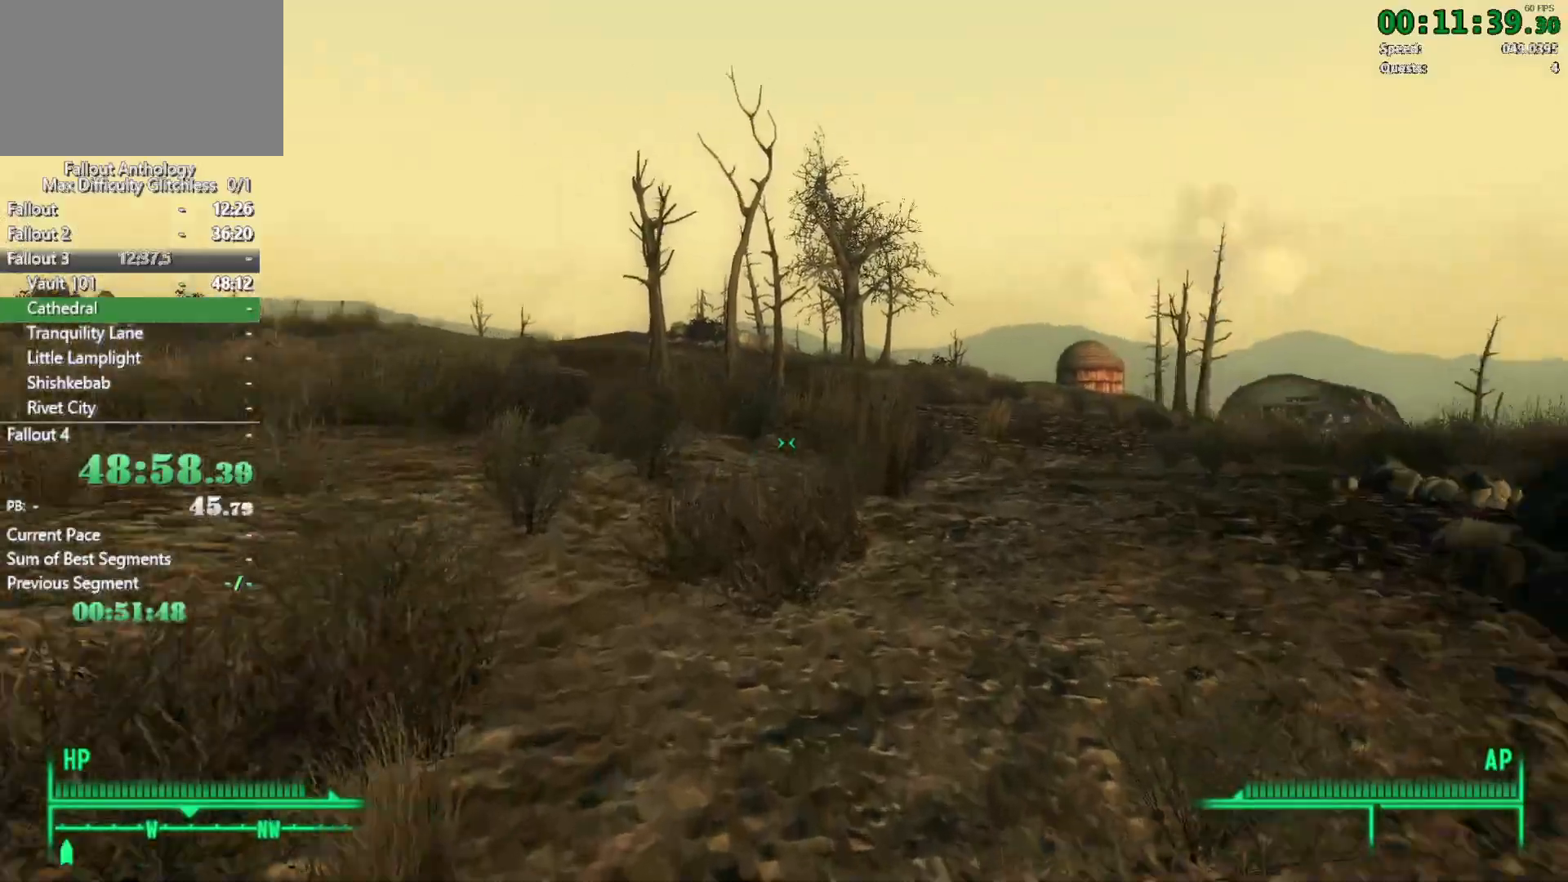
{"keys": ["w"], "mouse": [], "events": [[17, "w", "down"]]}
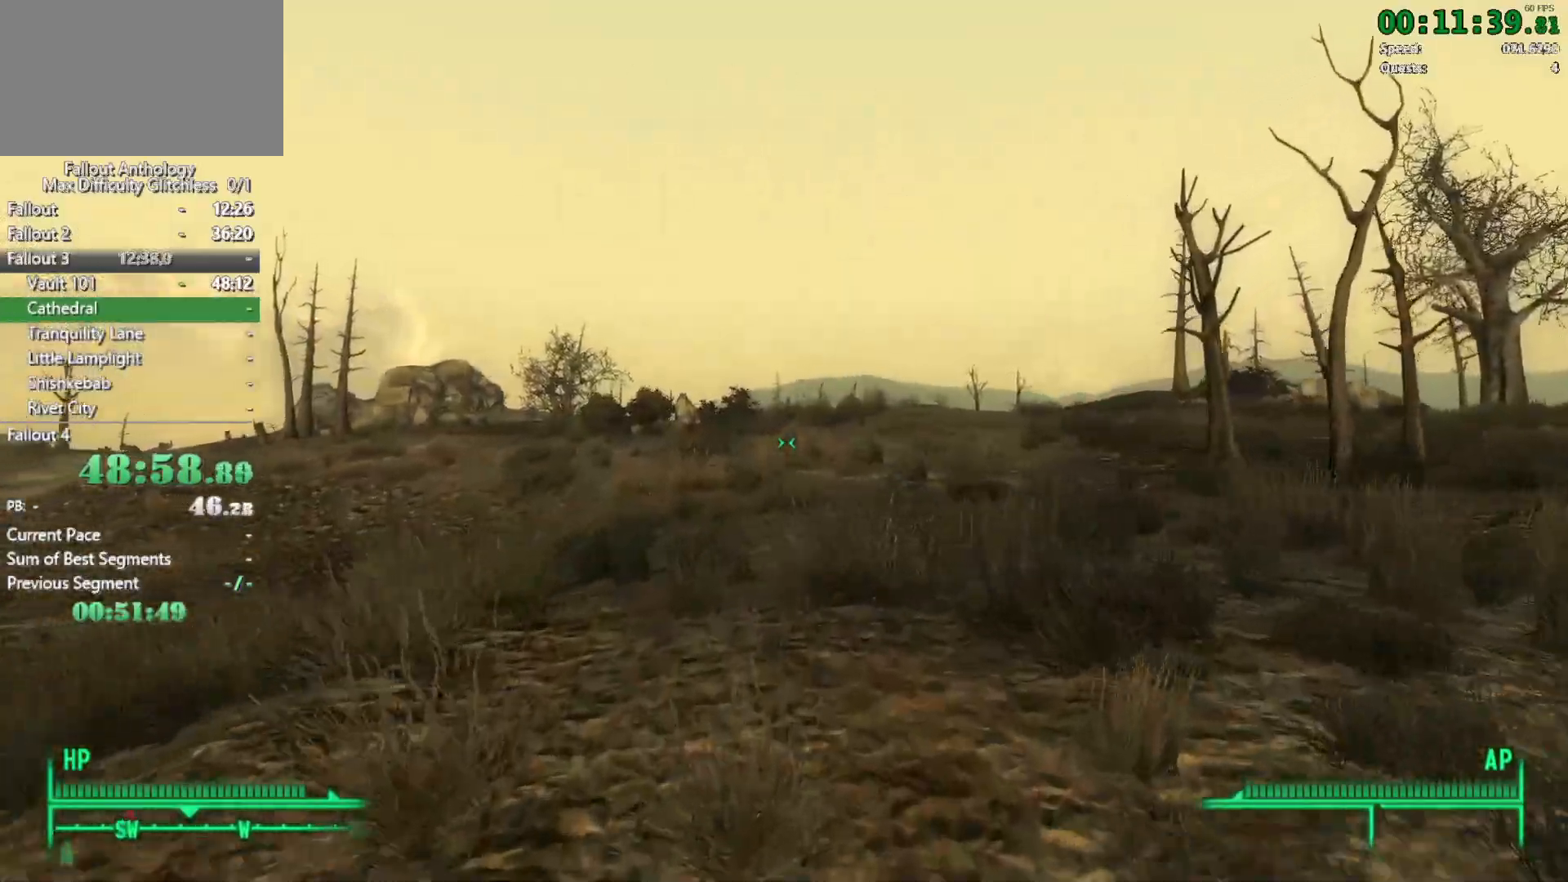
{"keys": ["w"], "mouse": [], "events": [[117, "w", "up"], [267, "w", "down"]]}
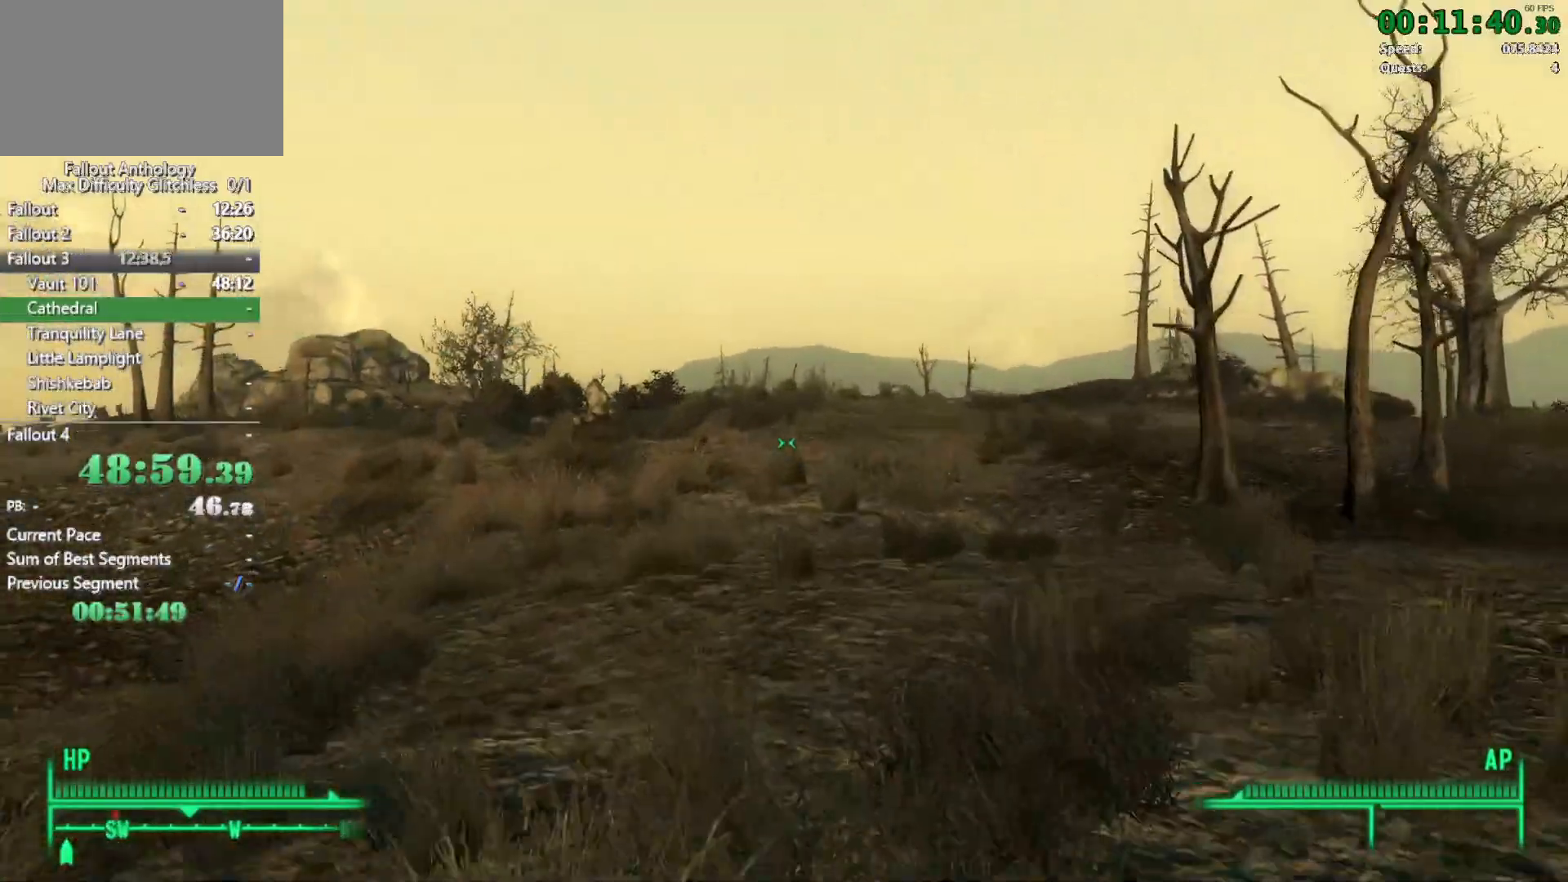
{"keys": [], "mouse": [], "events": [[417, "w", "up"]]}
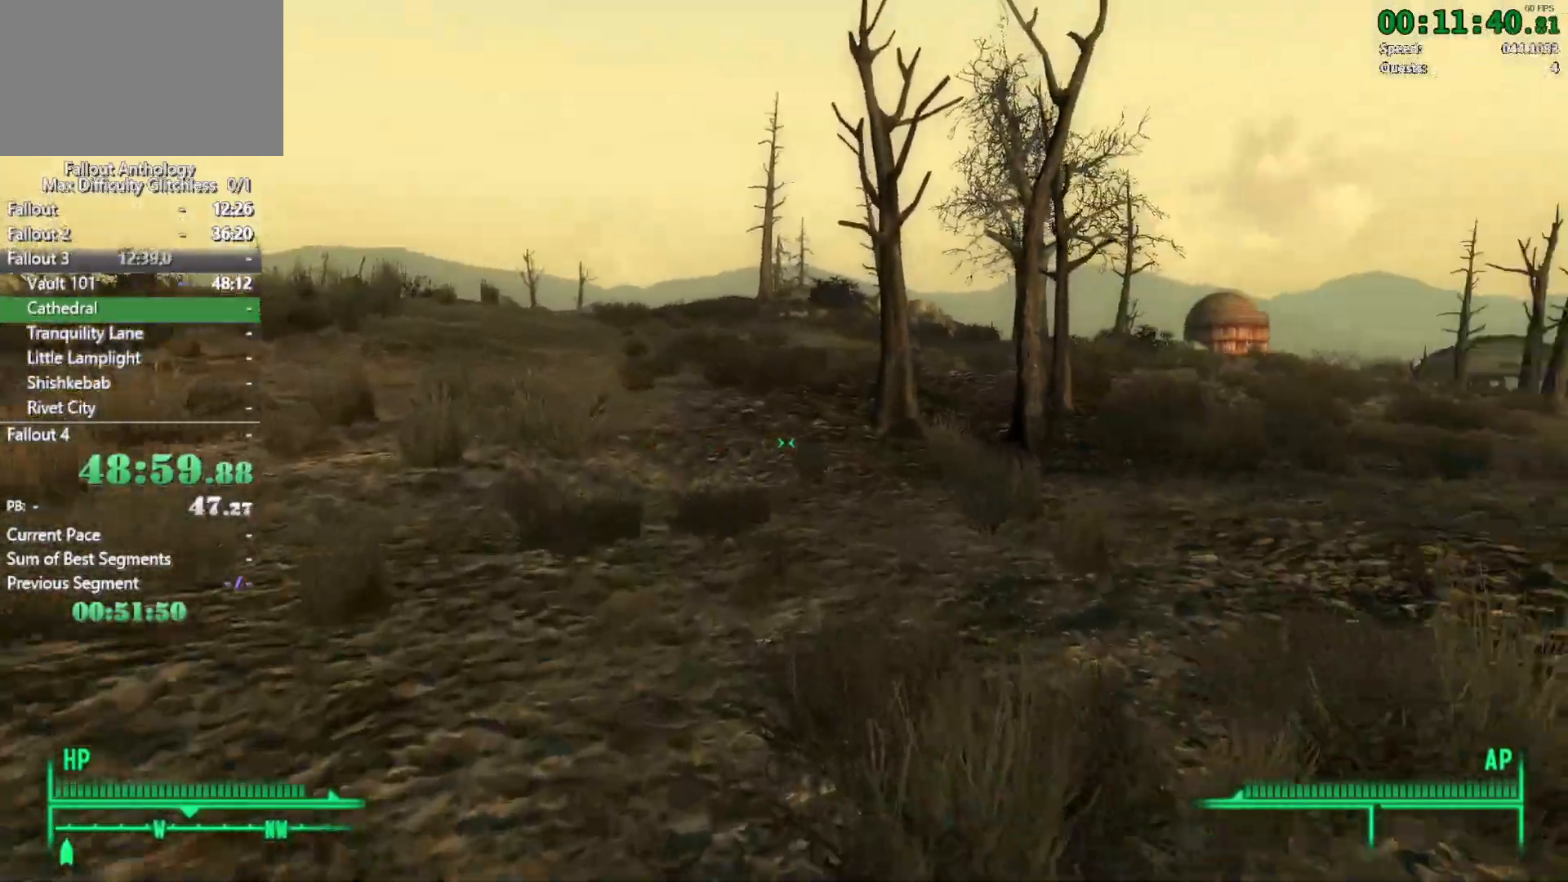
{"keys": ["w"], "mouse": [], "events": [[17, "w", "down"]]}
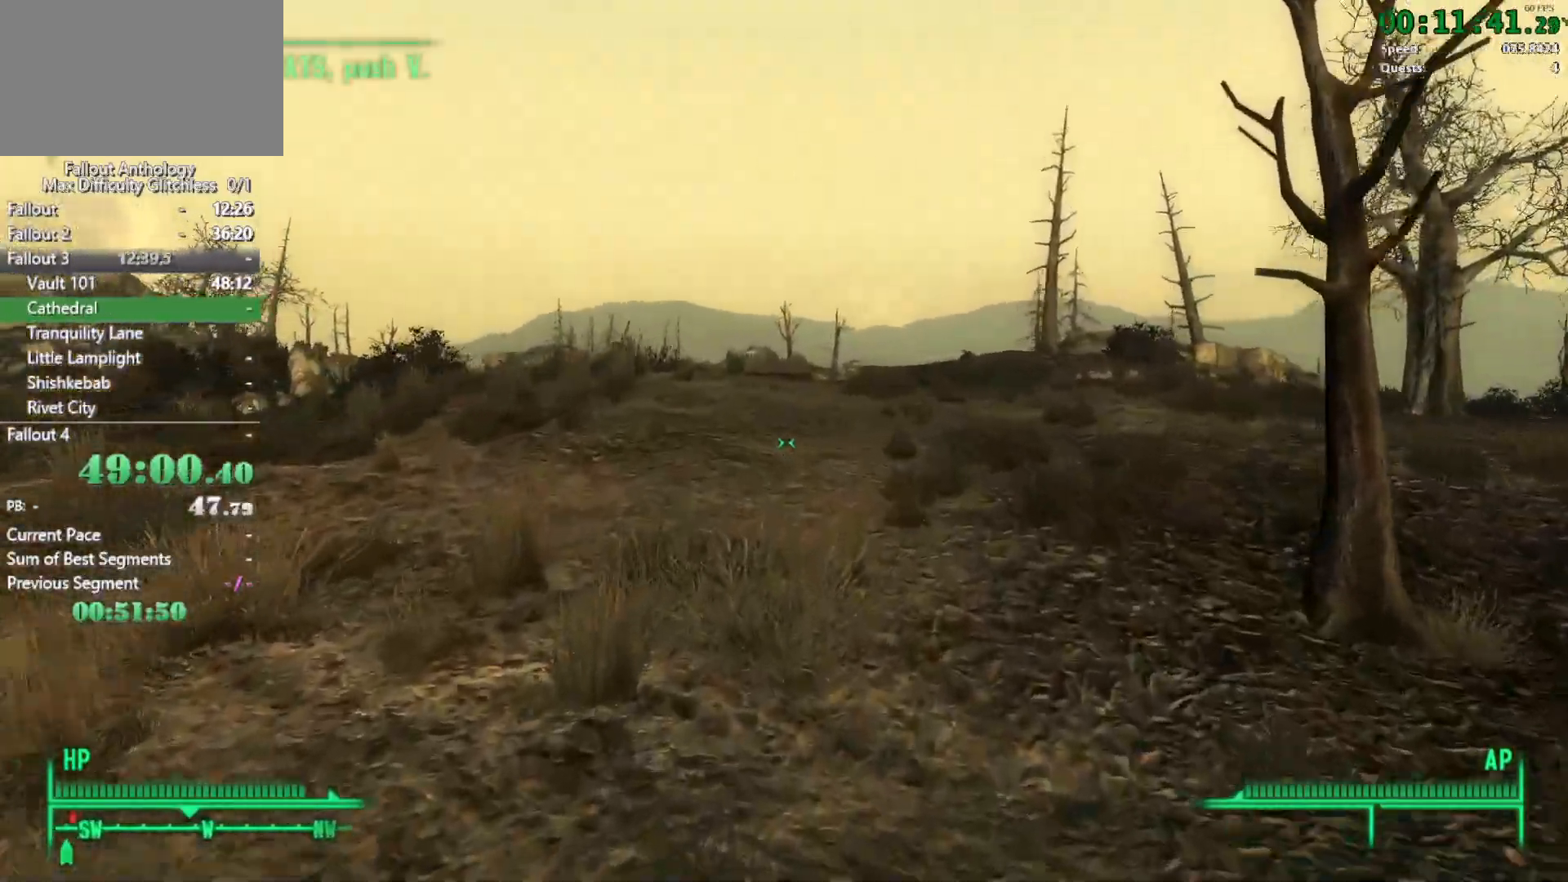
{"keys": ["w"], "mouse": [], "events": [[300, "w", "up"], [450, "w", "down"]]}
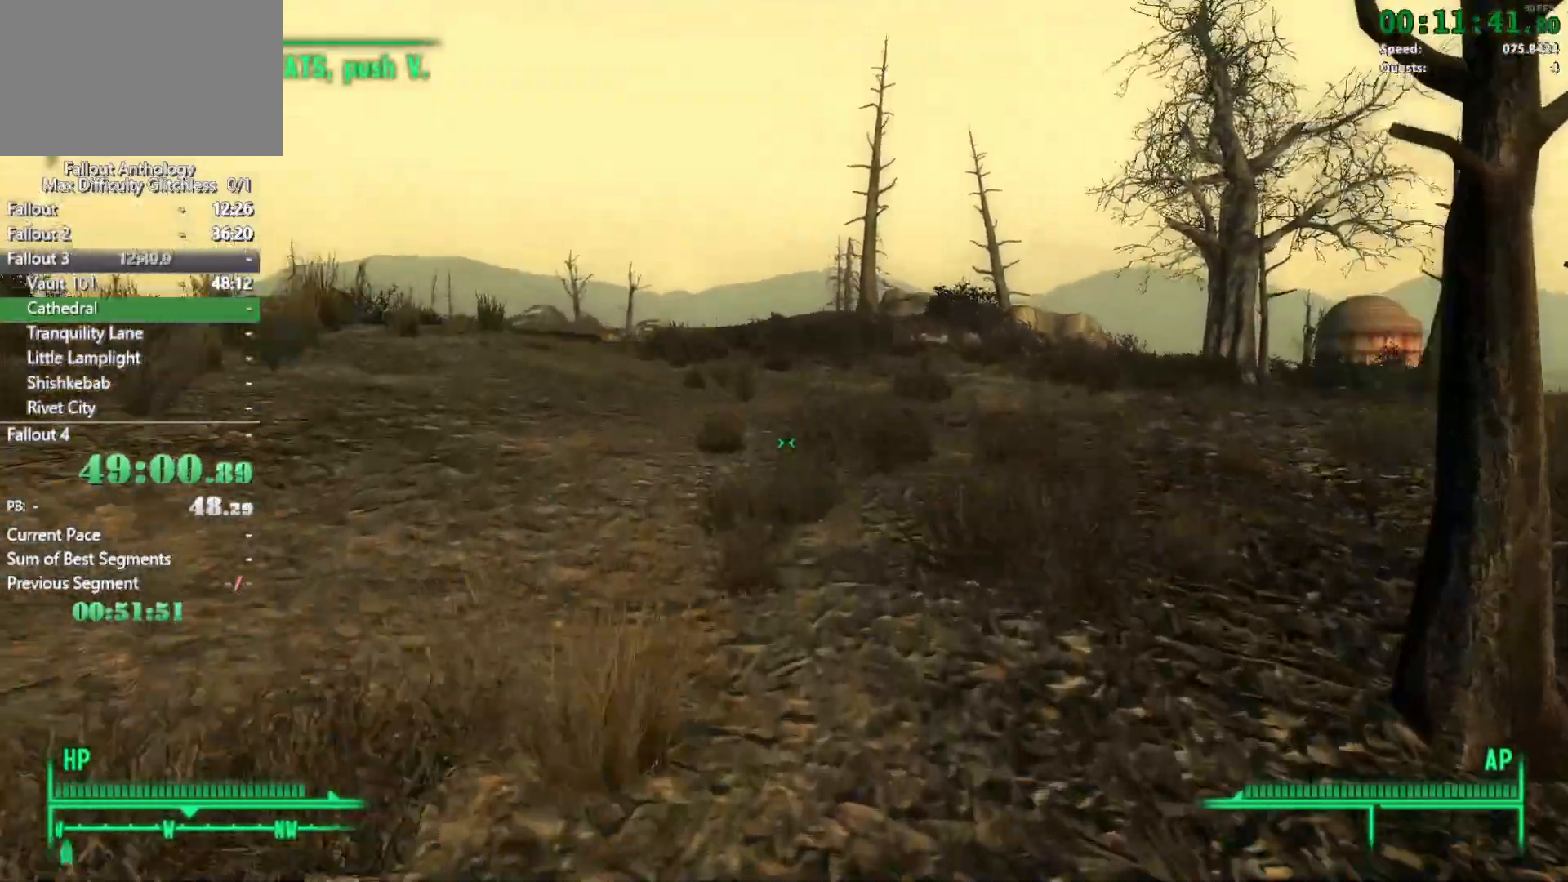
{"keys": ["w"], "mouse": [], "events": []}
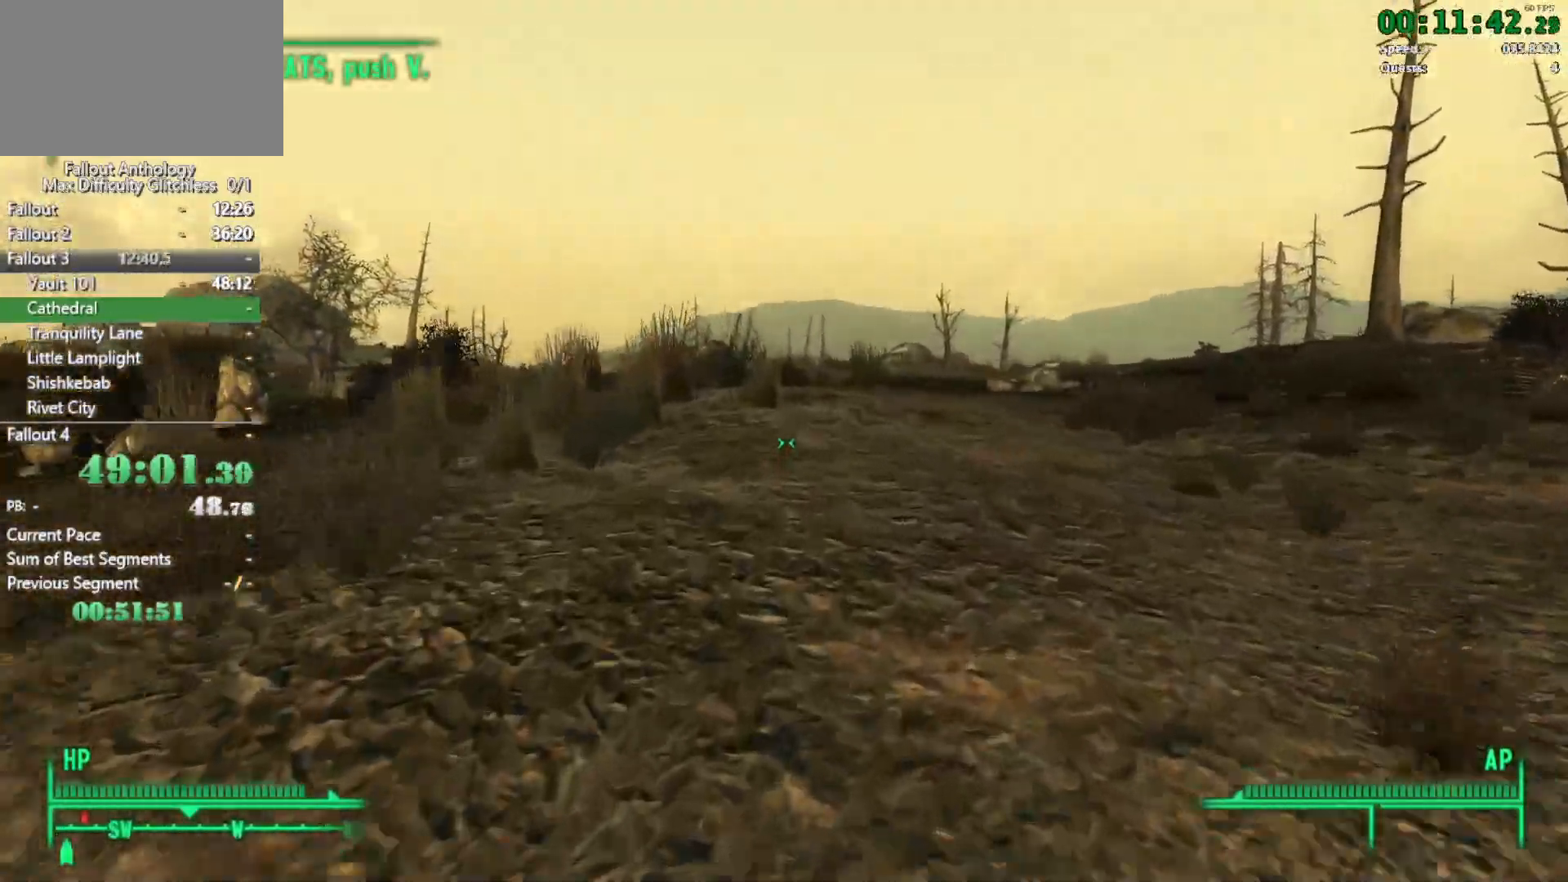
{"keys": ["w"], "mouse": [], "events": [[100, "w", "up"], [200, "w", "down"]]}
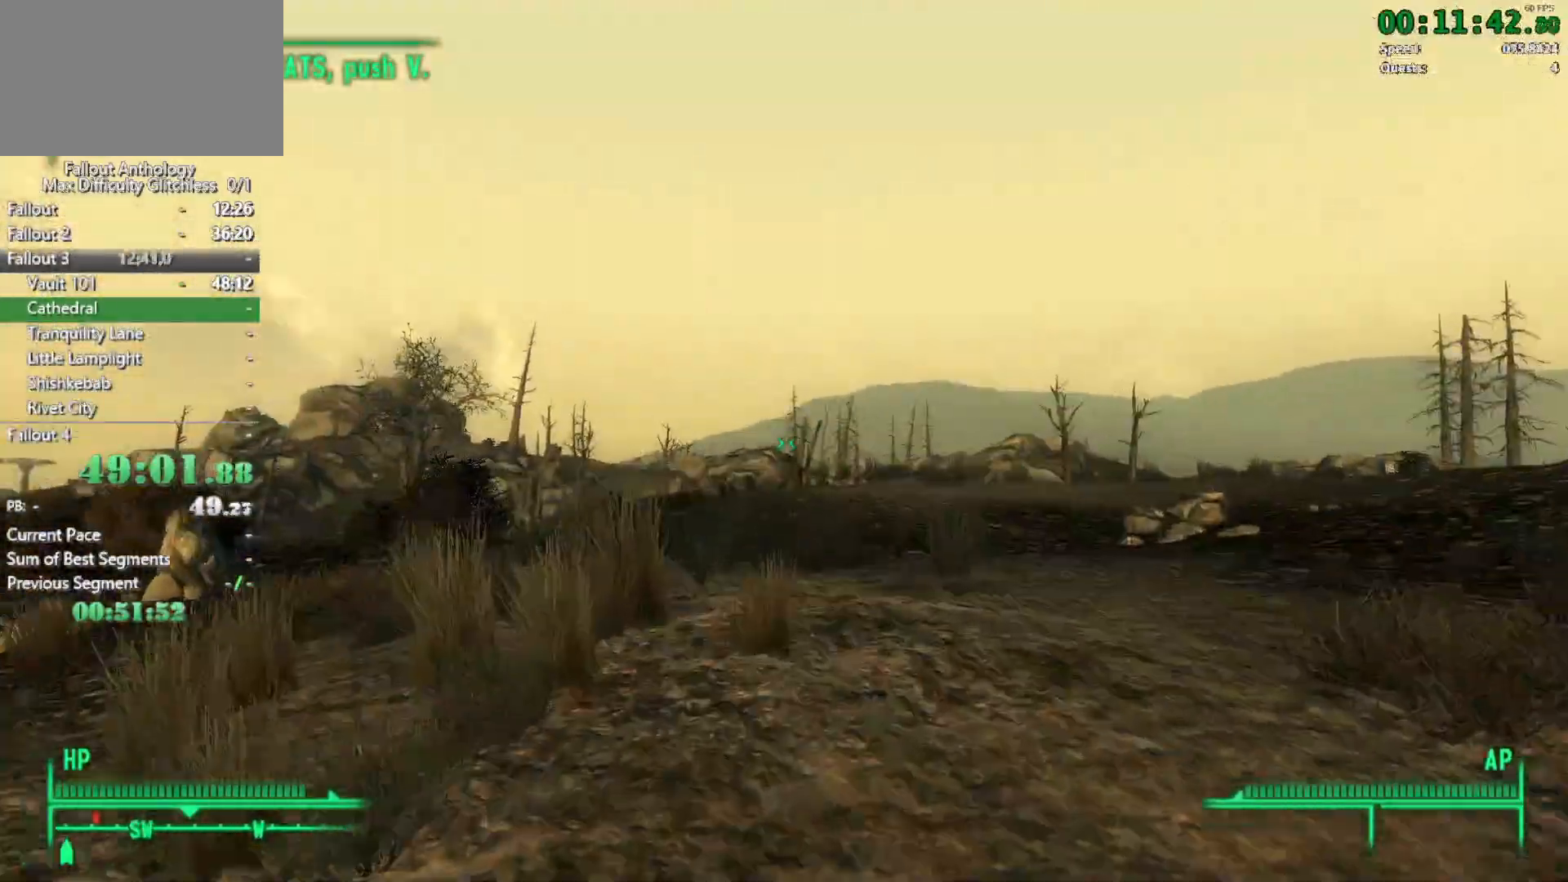
{"keys": ["w"], "mouse": [], "events": [[350, "w", "up"], [450, "w", "down"]]}
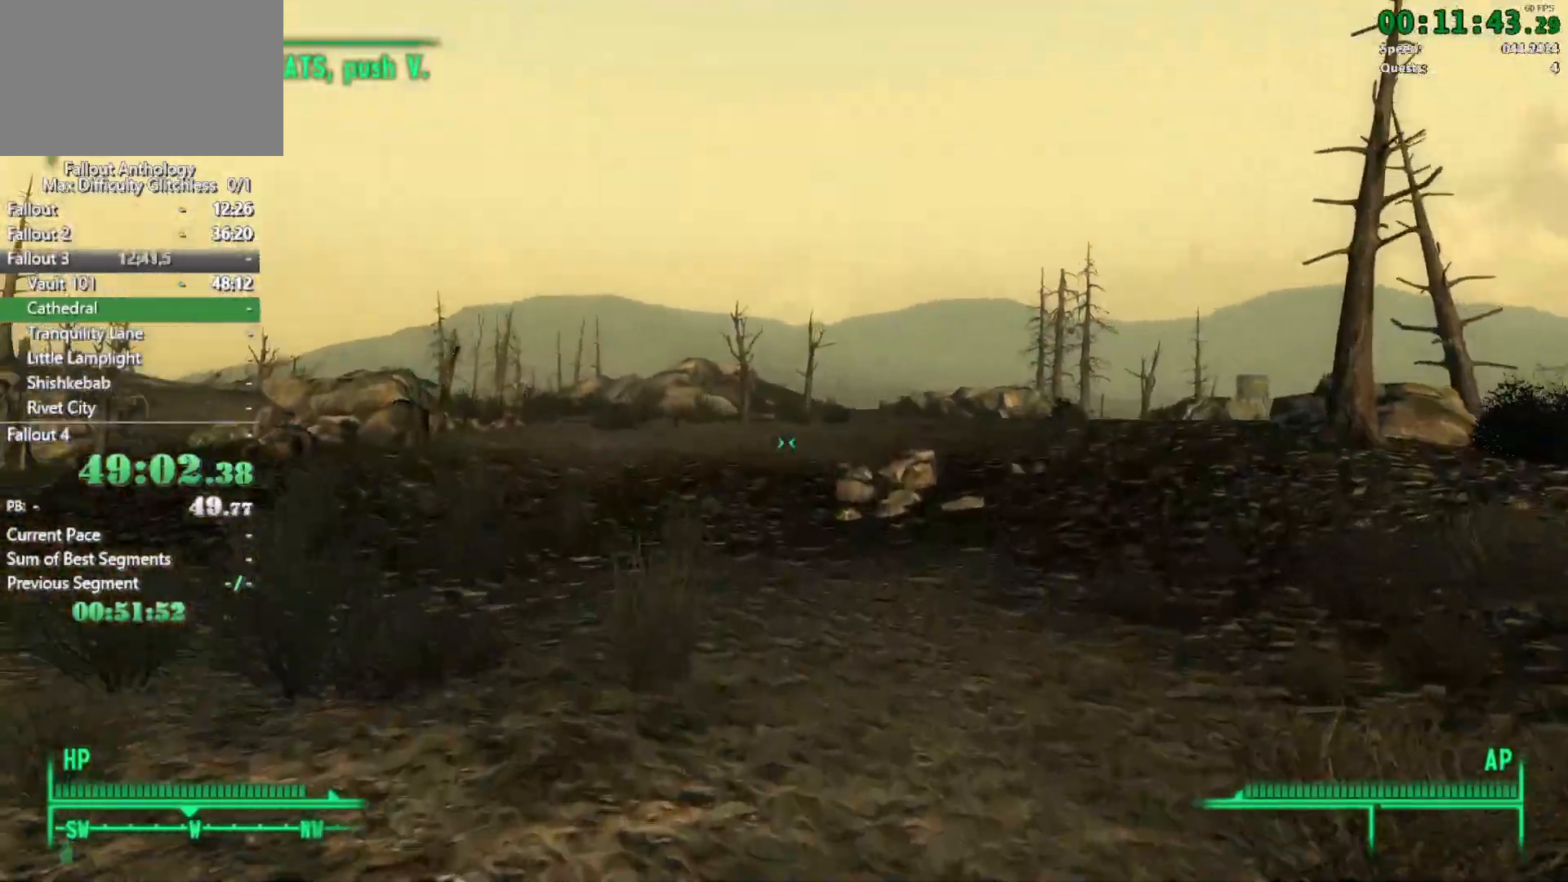
{"keys": ["w"], "mouse": [], "events": []}
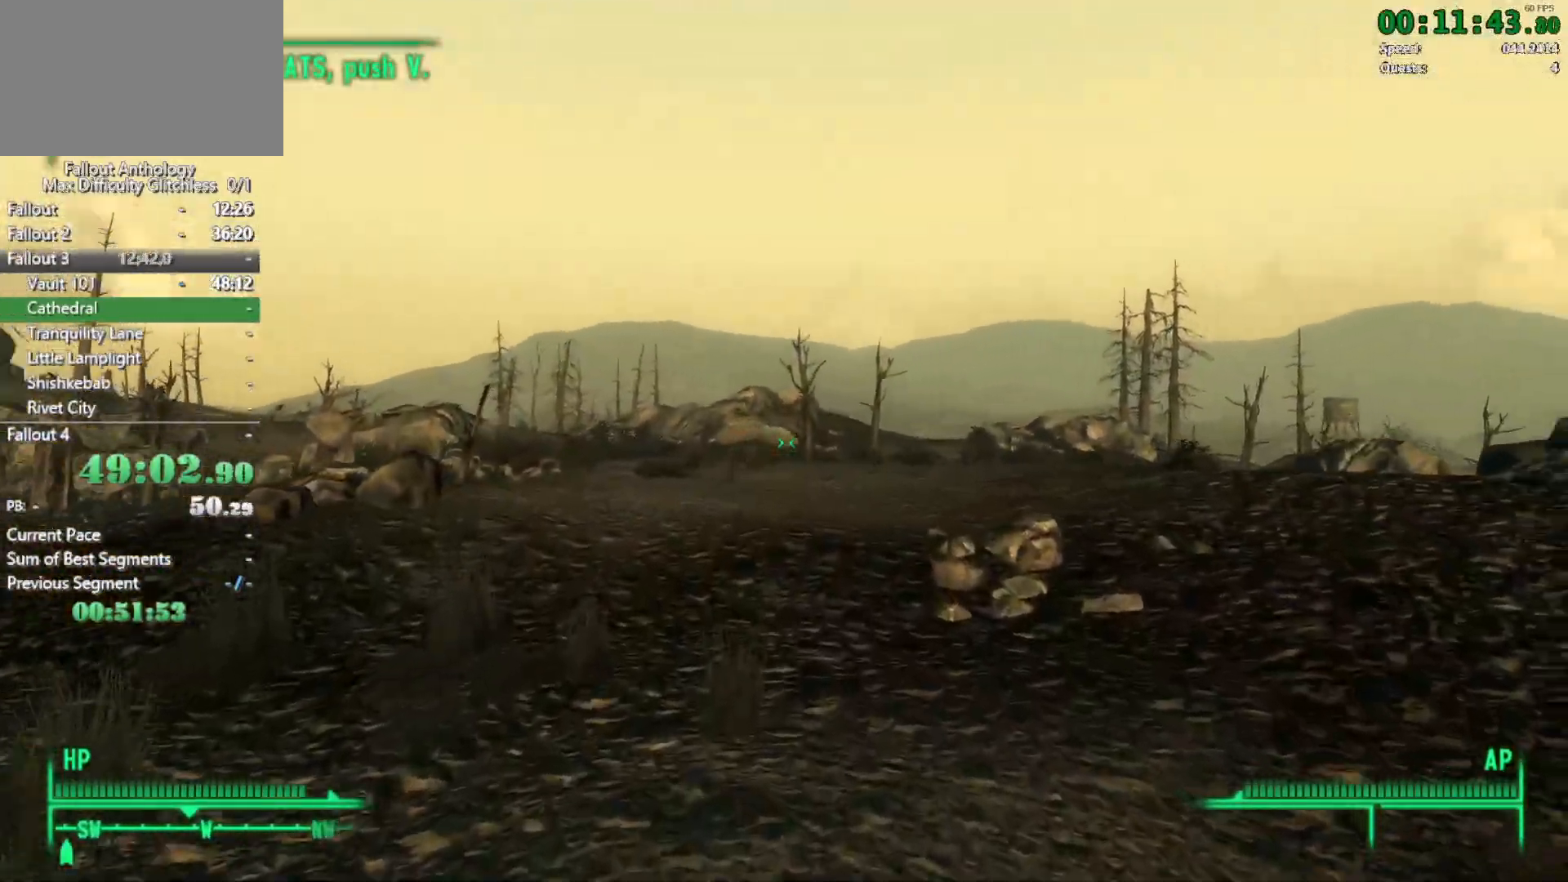
{"keys": ["w"], "mouse": [], "events": [[200, "w", "up"], [283, "w", "down"]]}
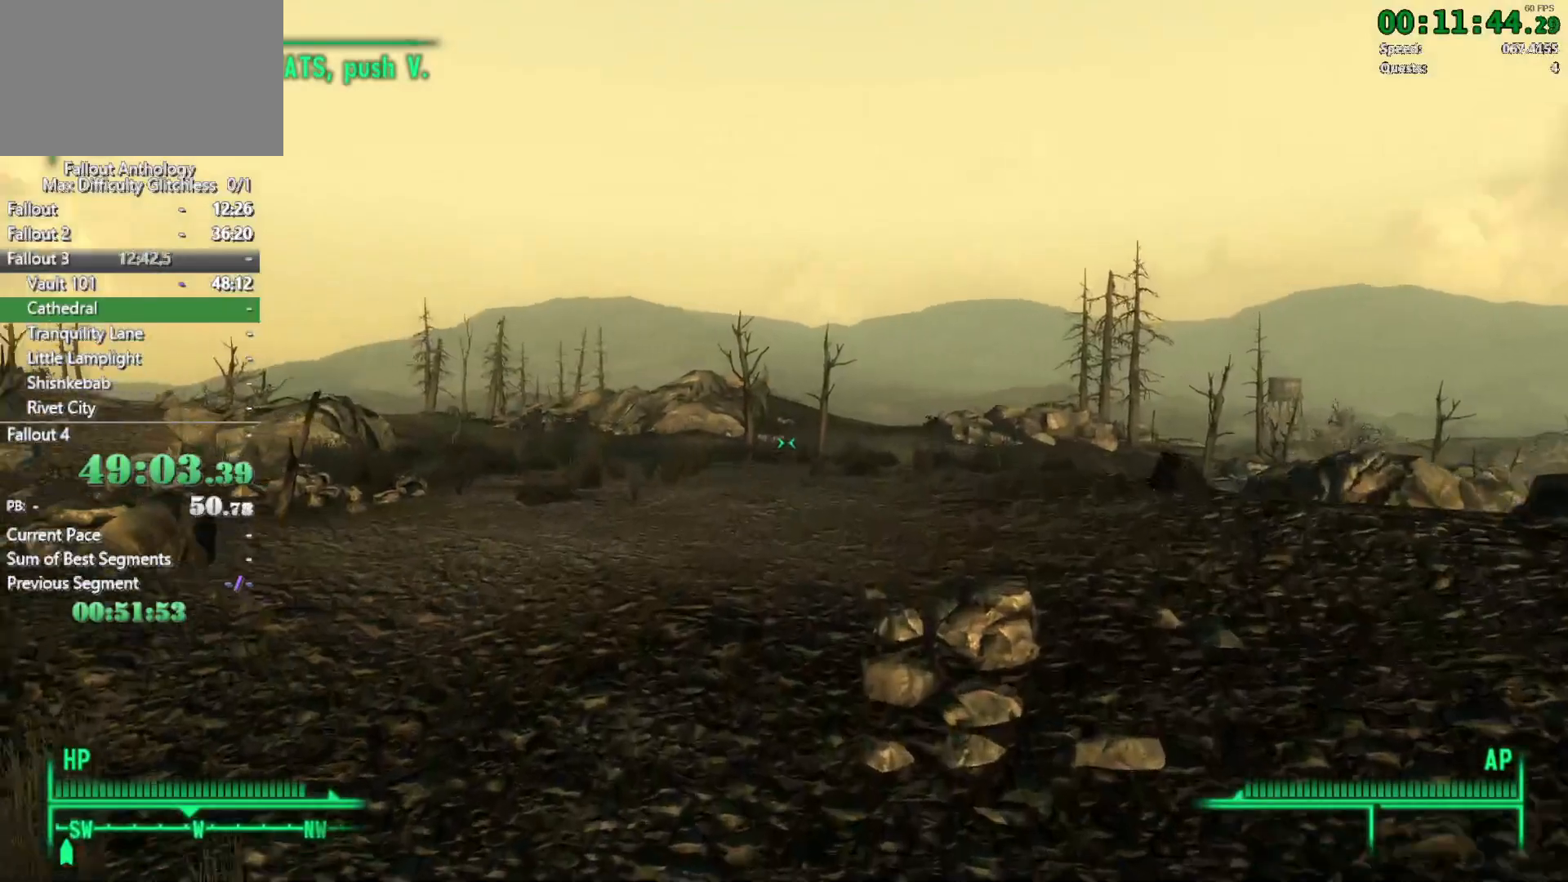
{"keys": ["w"], "mouse": [], "events": []}
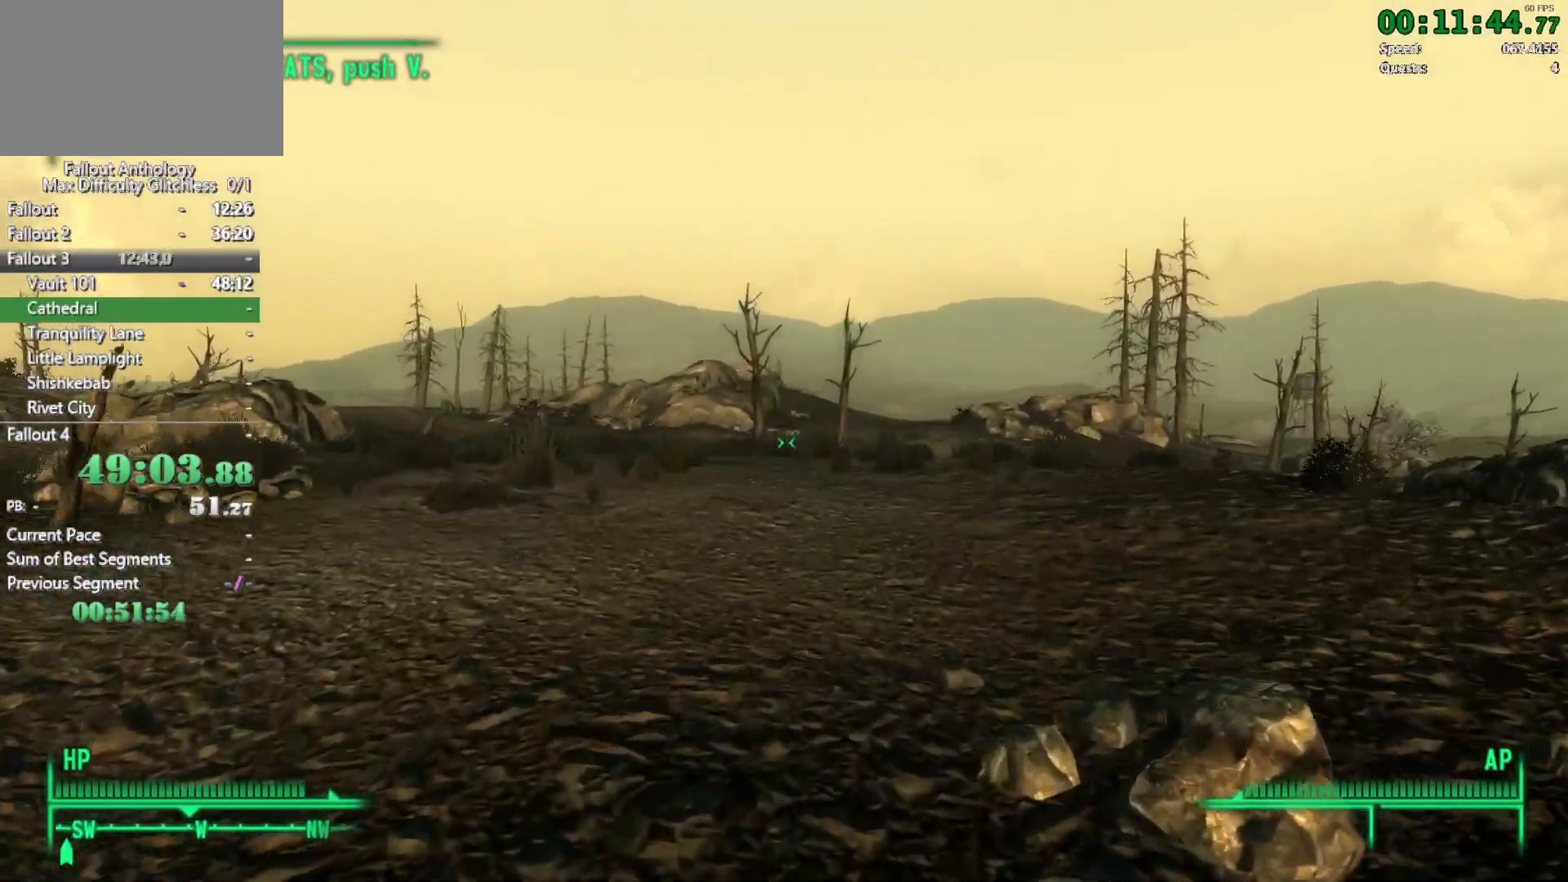
{"keys": ["w"], "mouse": [], "events": [[133, "w", "up"], [283, "w", "down"]]}
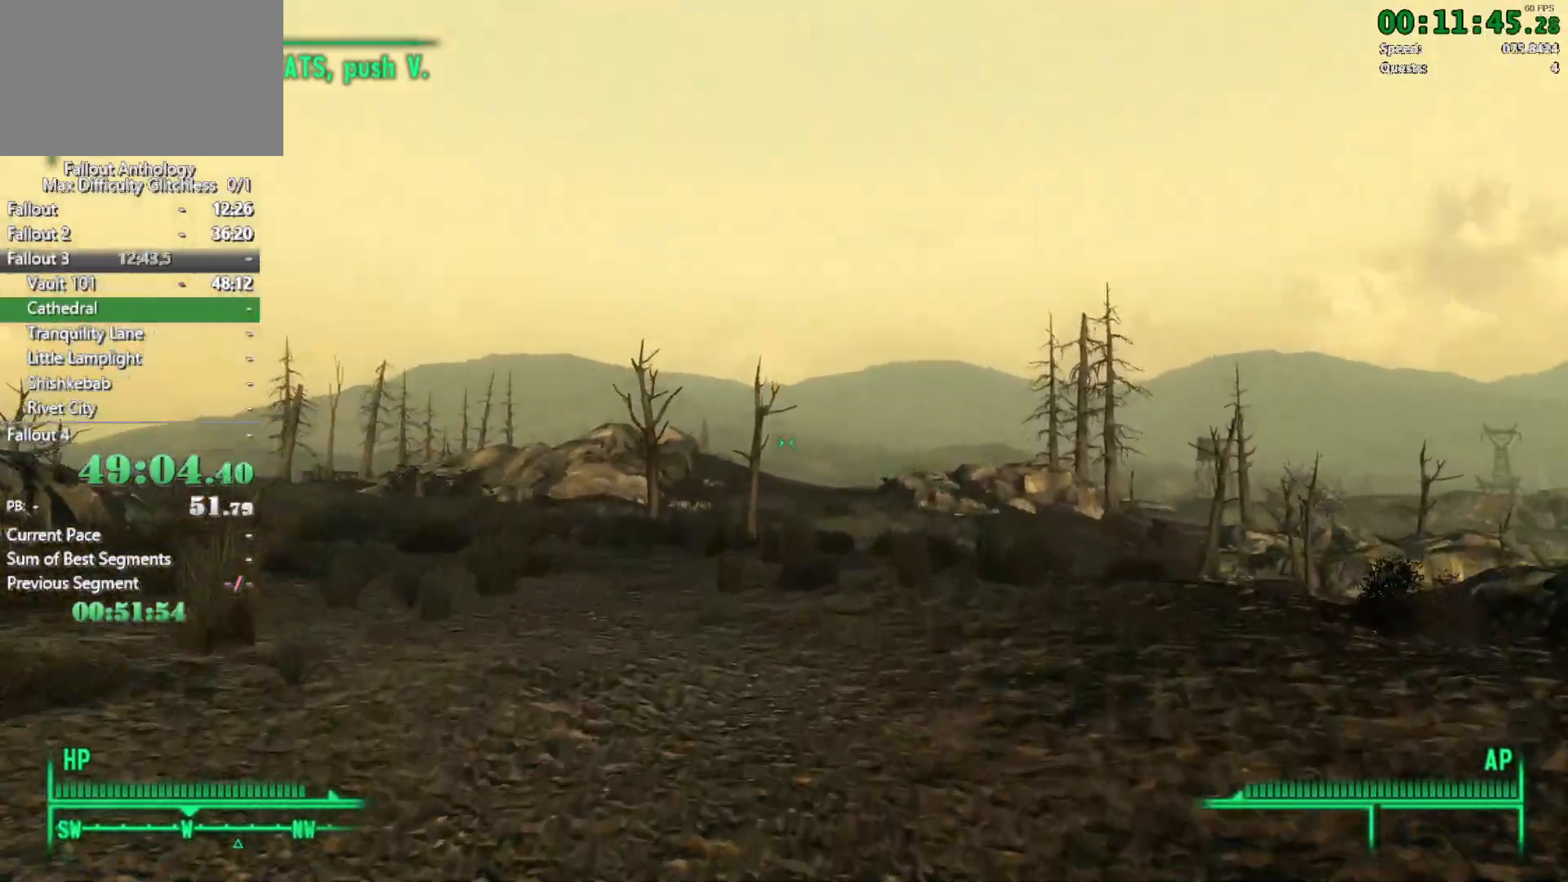
{"keys": ["w"], "mouse": [], "events": []}
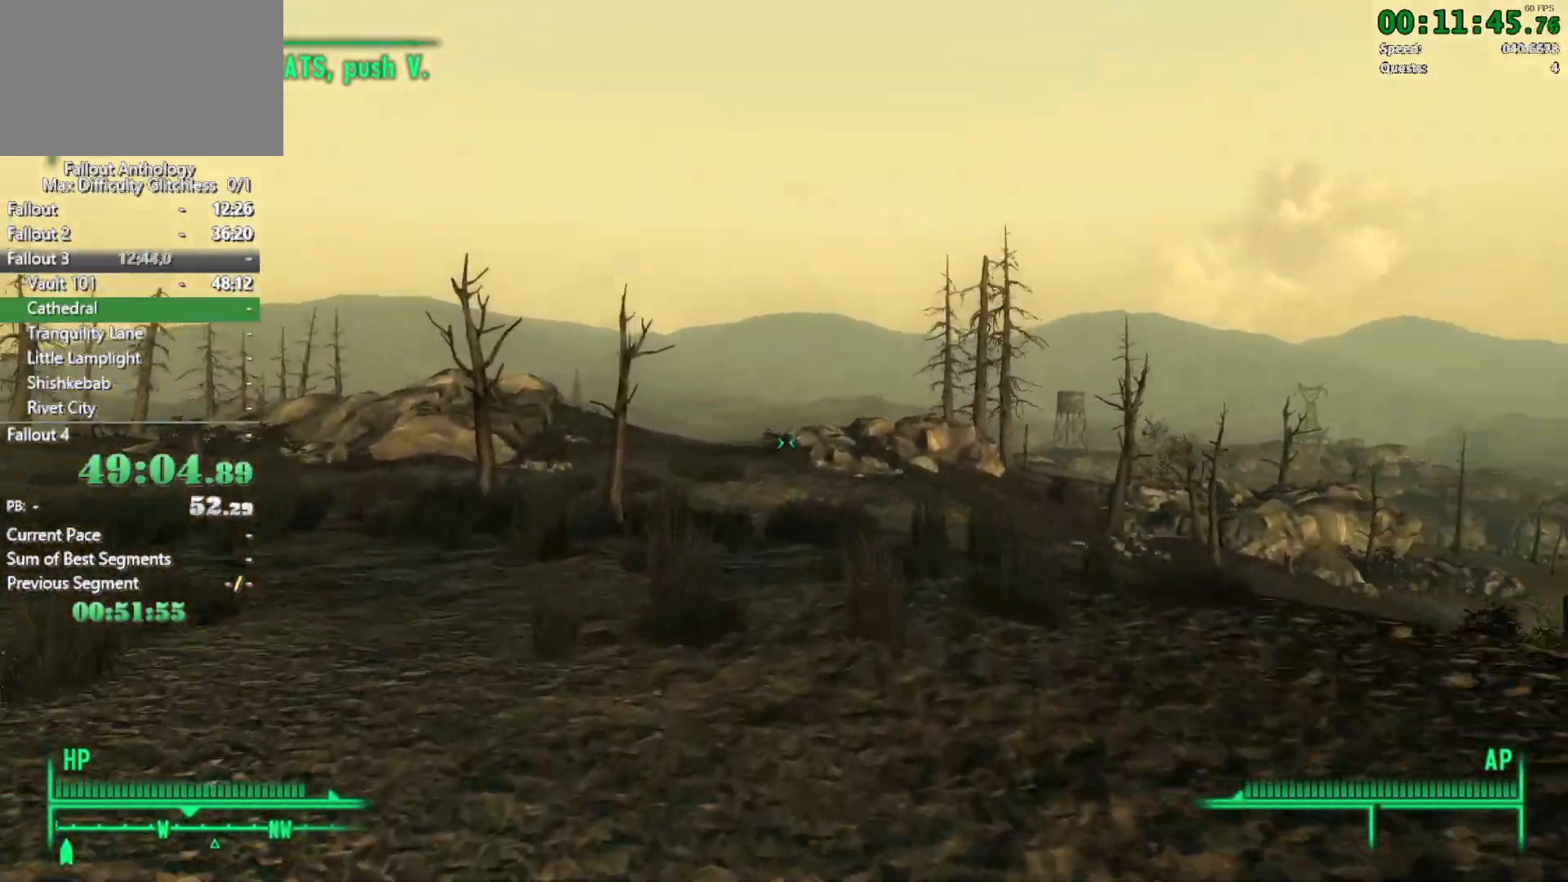
{"keys": ["w"], "mouse": [], "events": [[67, "w", "up"], [167, "w", "down"]]}
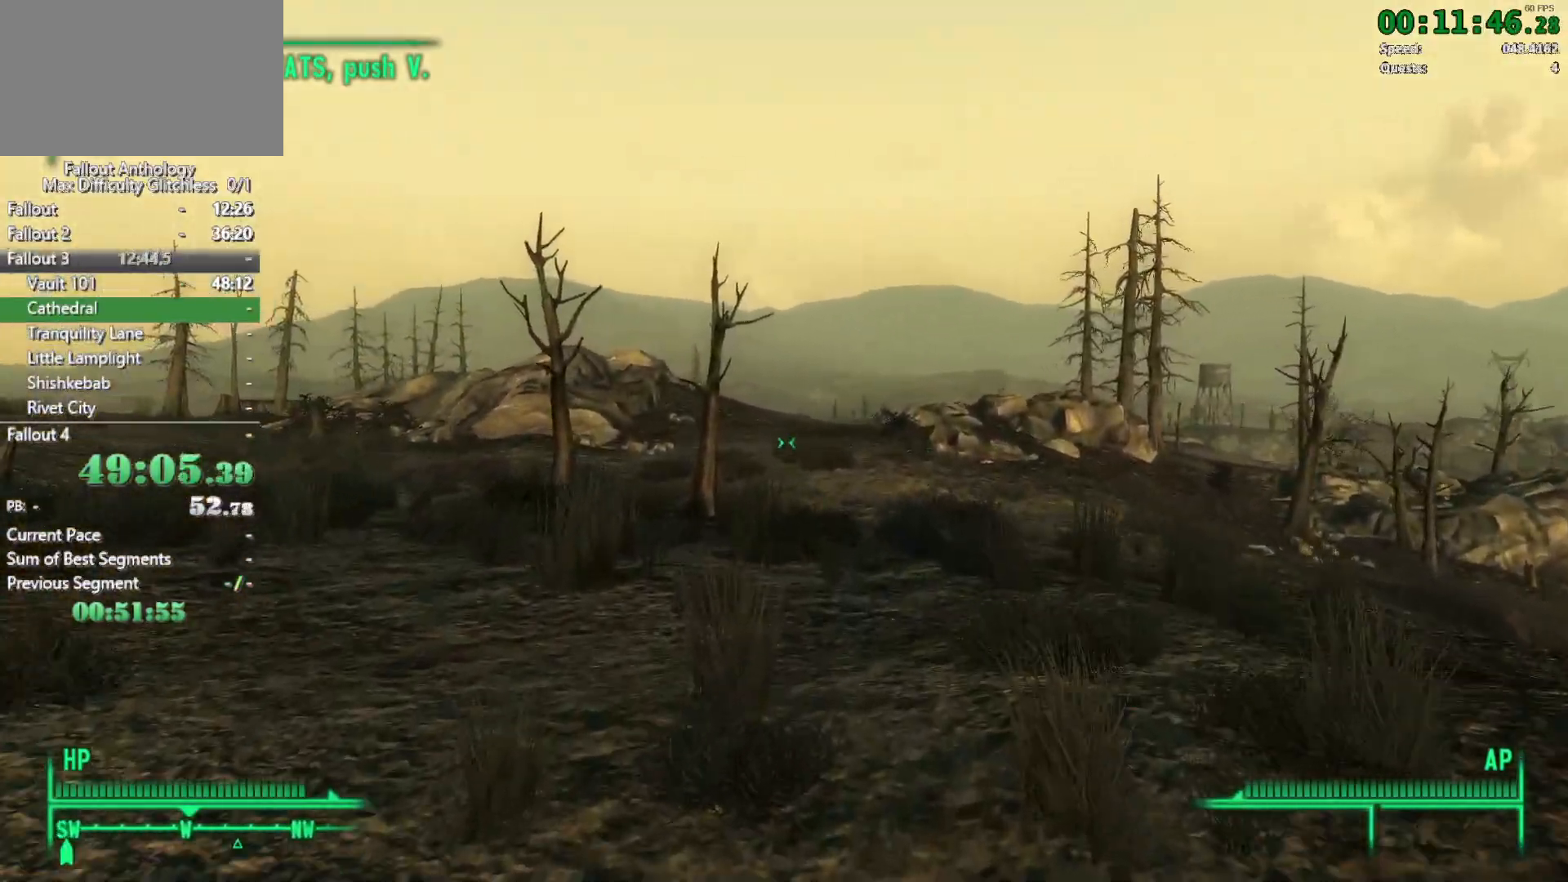
{"keys": ["w"], "mouse": [], "events": [[233, "w", "up"], [367, "w", "down"]]}